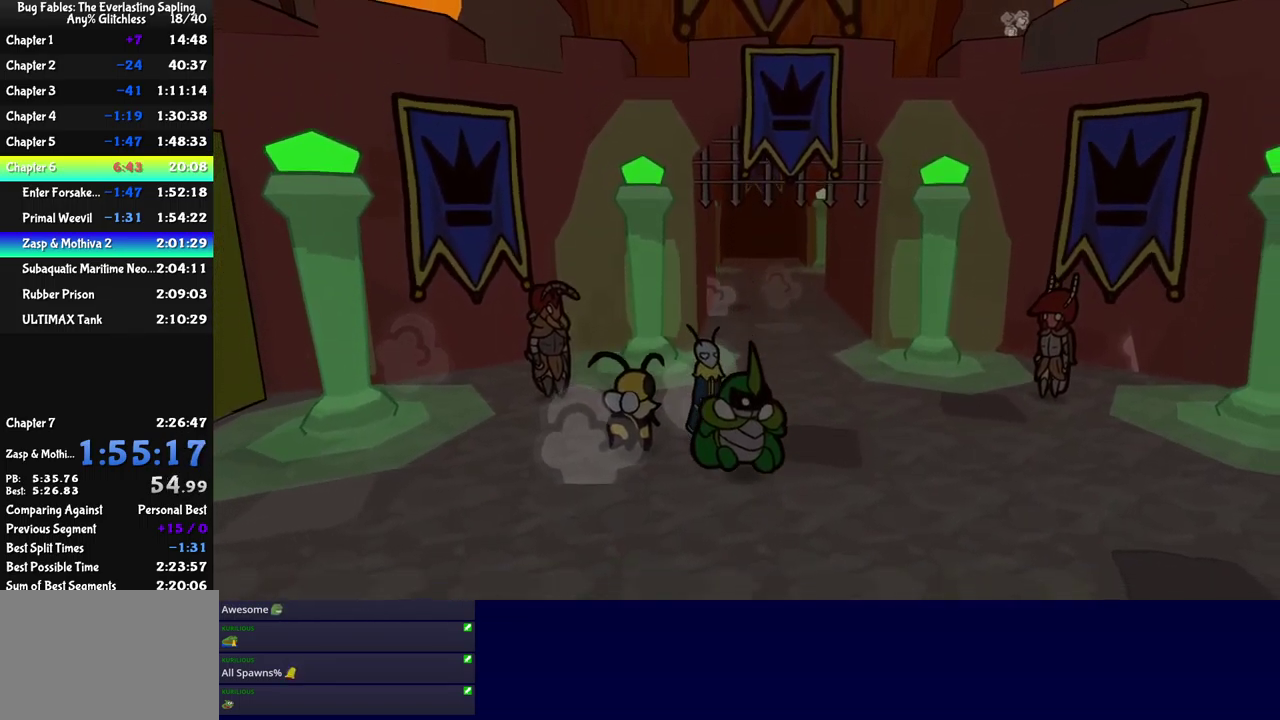
Gameplay with a controller (Xbox layout); each line is a JSON object with the inputs held at the frame after it. "events" lists button and stick changes between this image and that frame as [ms after this image, input, new state], when the widget could be followed in between. Not read: L1 L2 L3 R1 R2 R3.
{"buttons": [], "left_stick": "center", "events": []}
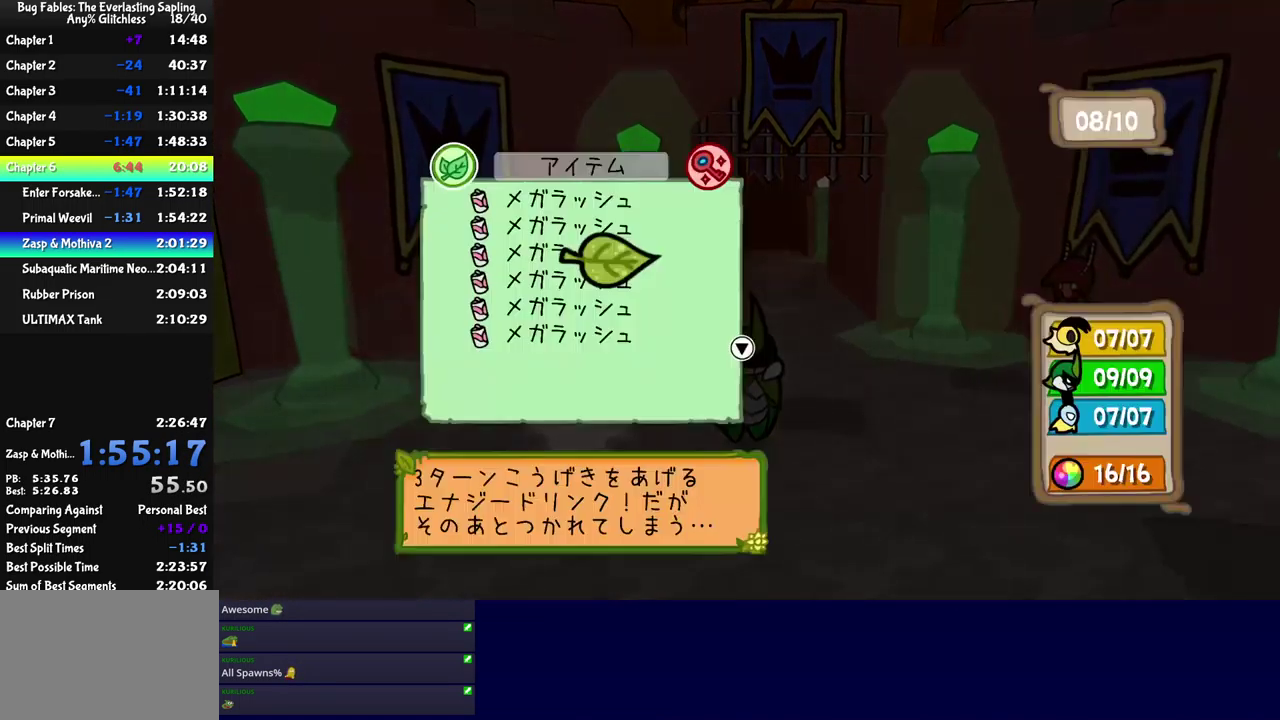
{"buttons": ["B"], "left_stick": "center", "events": [[500, "B", "down"]]}
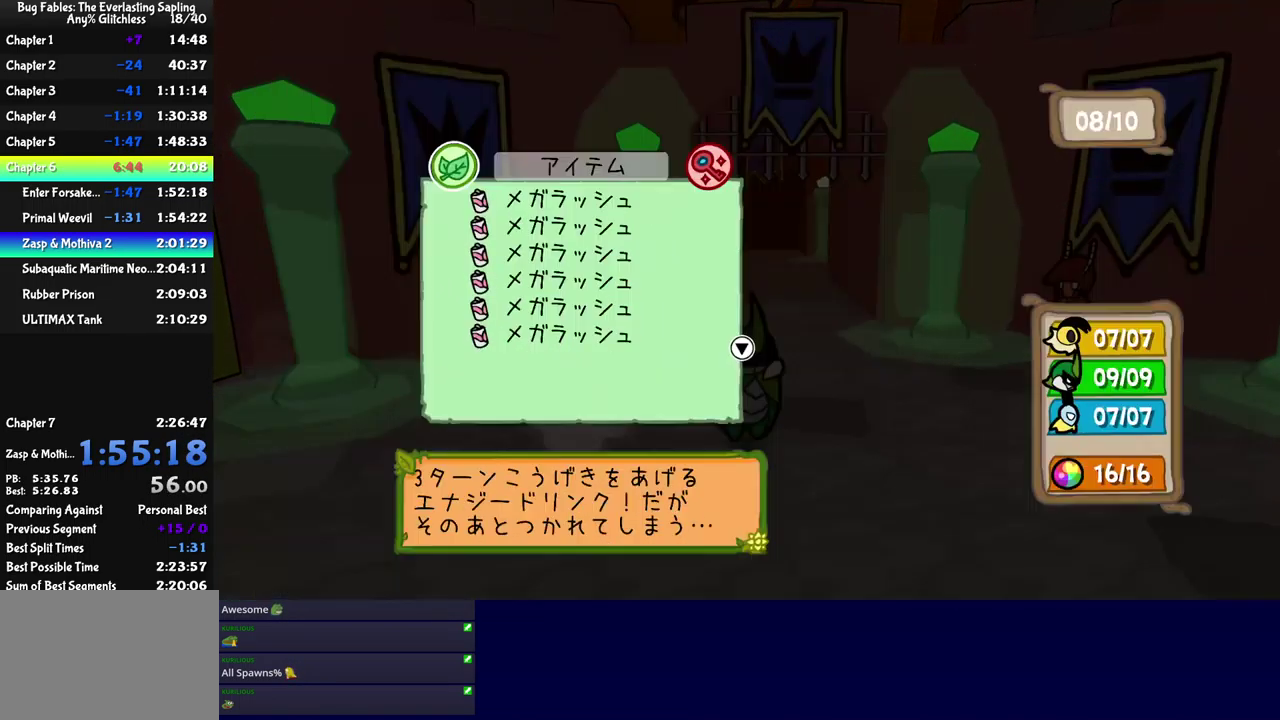
{"buttons": [], "left_stick": "up", "events": [[50, "B", "up"], [284, "B", "down"], [334, "B", "up"], [401, "left_stick", "up"]]}
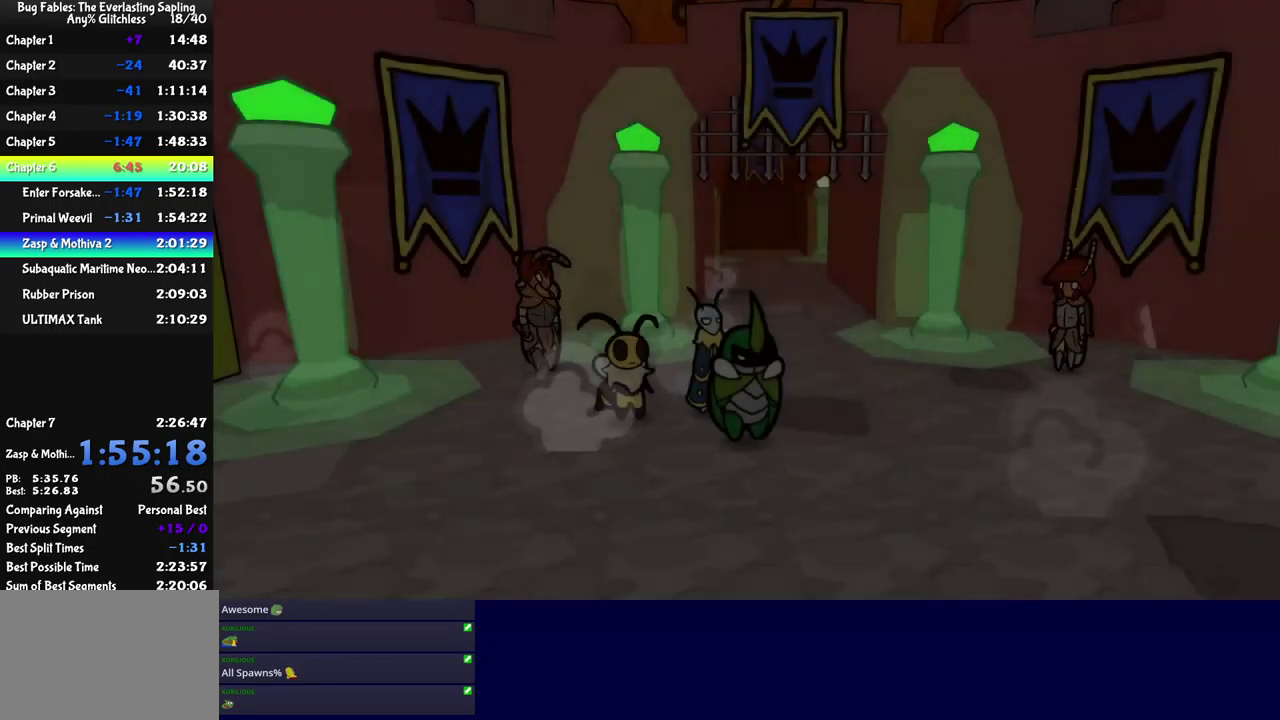
{"buttons": [], "left_stick": "up", "events": [[50, "B", "down"], [100, "B", "up"], [166, "B", "down"], [216, "B", "up"], [266, "B", "down"], [316, "B", "up"]]}
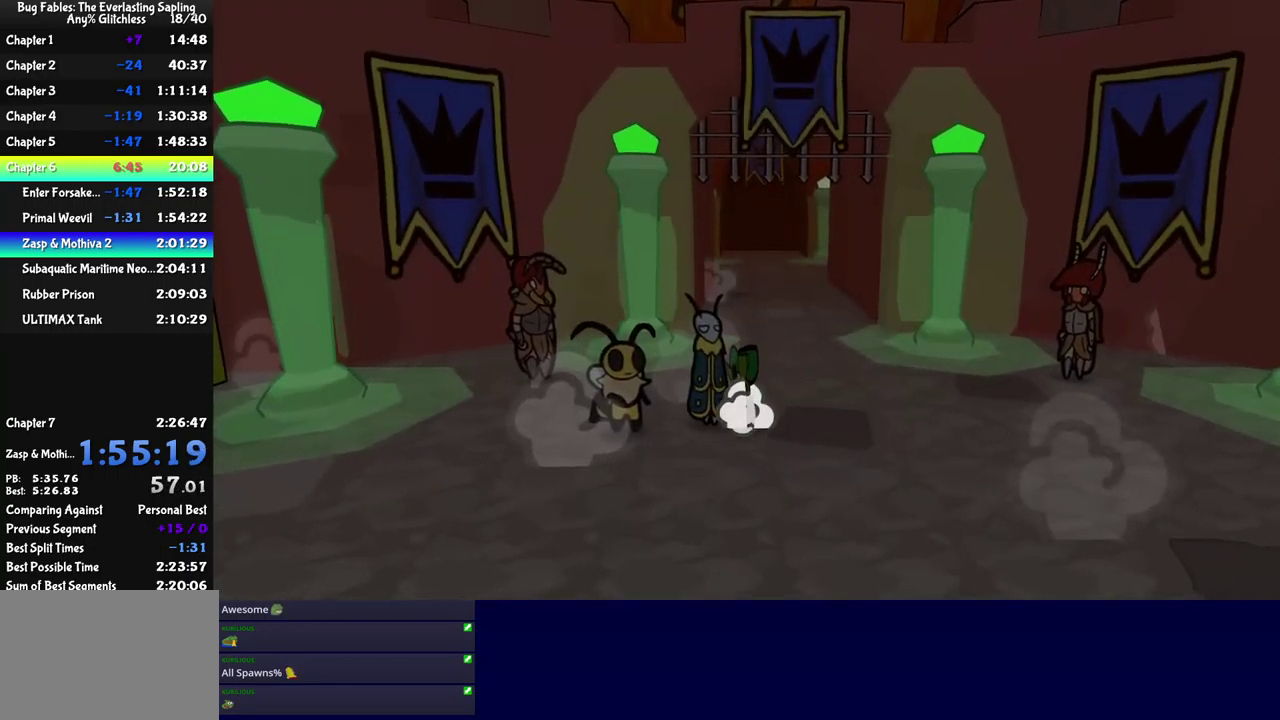
{"buttons": [], "left_stick": "up", "events": []}
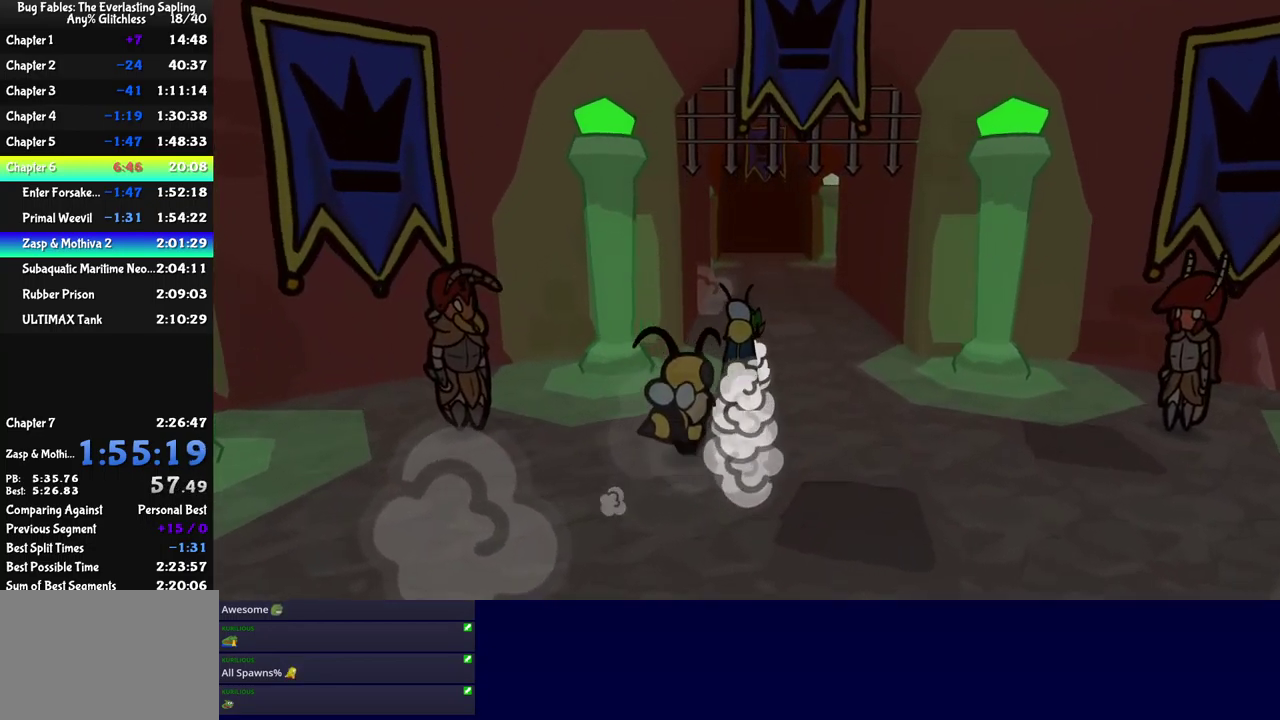
{"buttons": [], "left_stick": "center", "events": [[466, "left_stick", "center"]]}
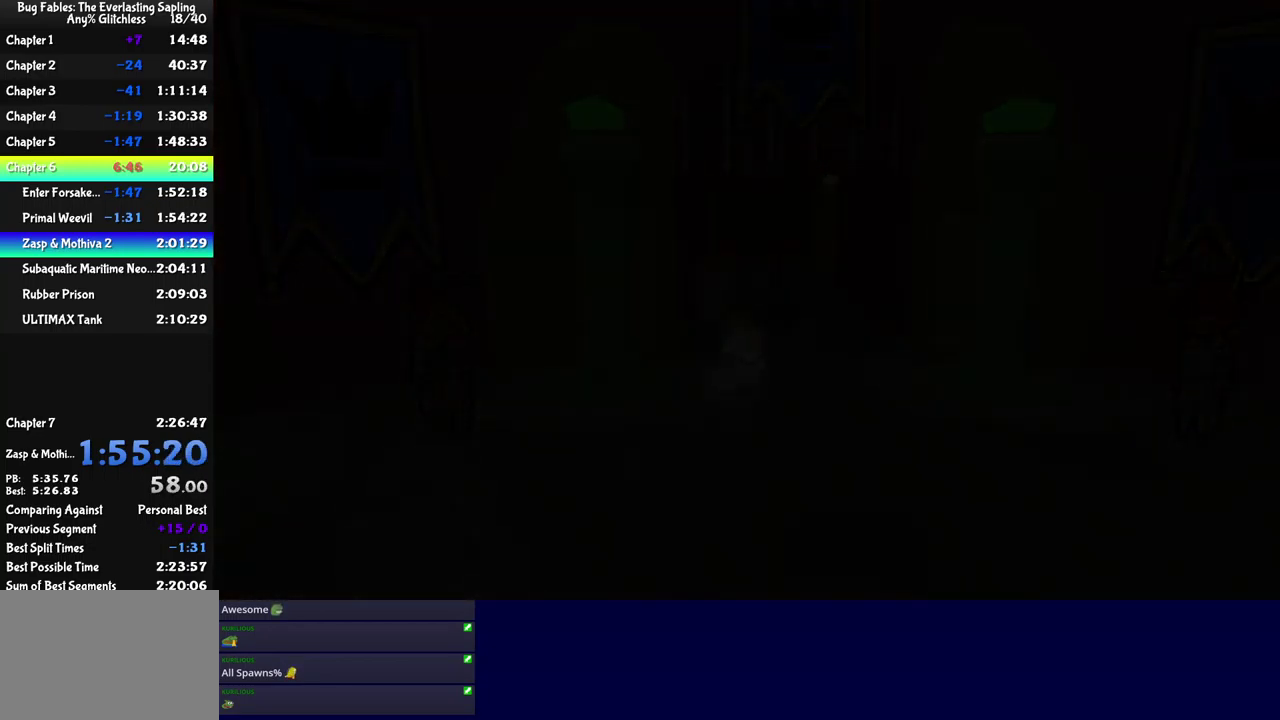
{"buttons": [], "left_stick": "down-right", "events": [[433, "left_stick", "down-right"]]}
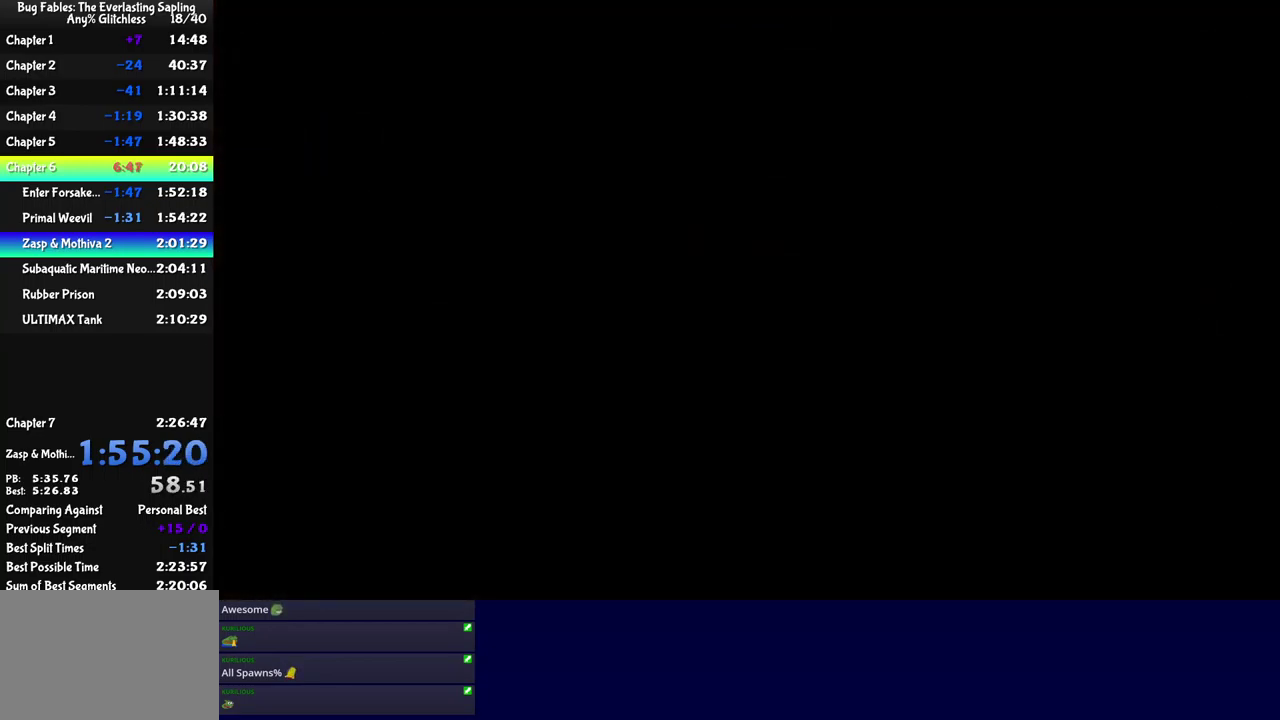
{"buttons": [], "left_stick": "down-right", "events": []}
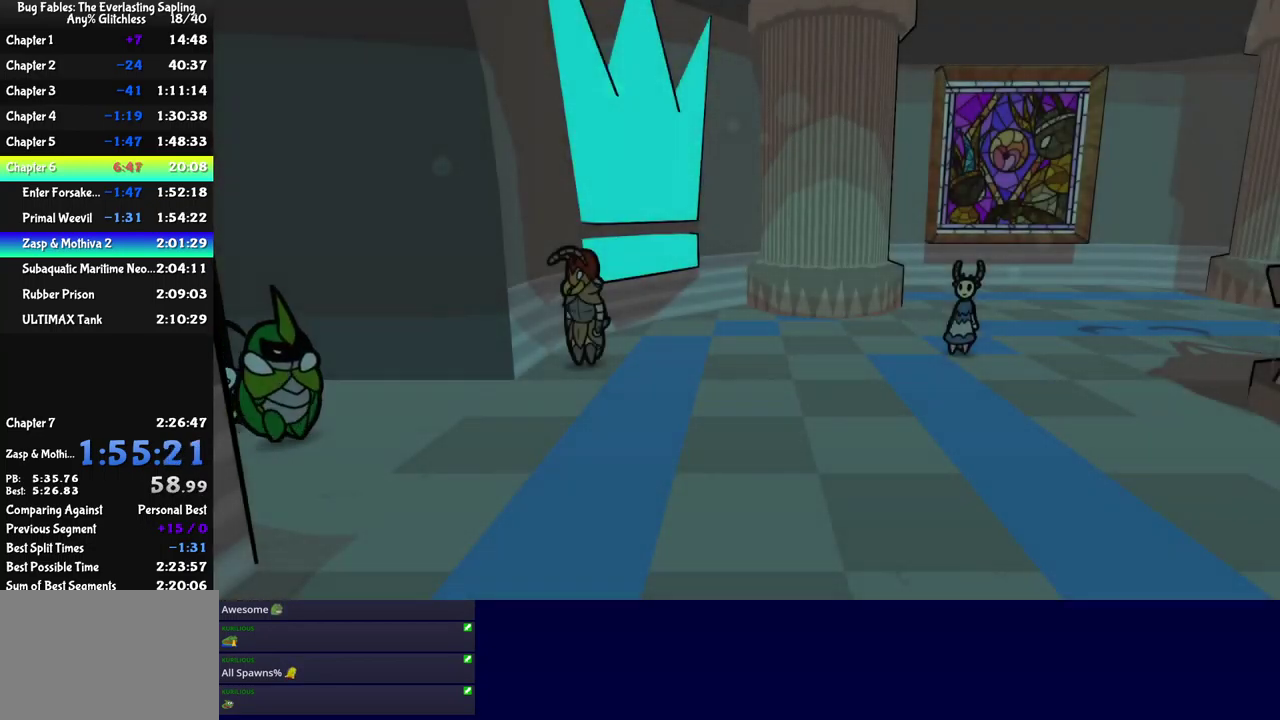
{"buttons": [], "left_stick": "down-right", "events": [[150, "B", "down"], [216, "B", "up"], [283, "B", "down"], [333, "B", "up"], [400, "B", "down"], [450, "B", "up"]]}
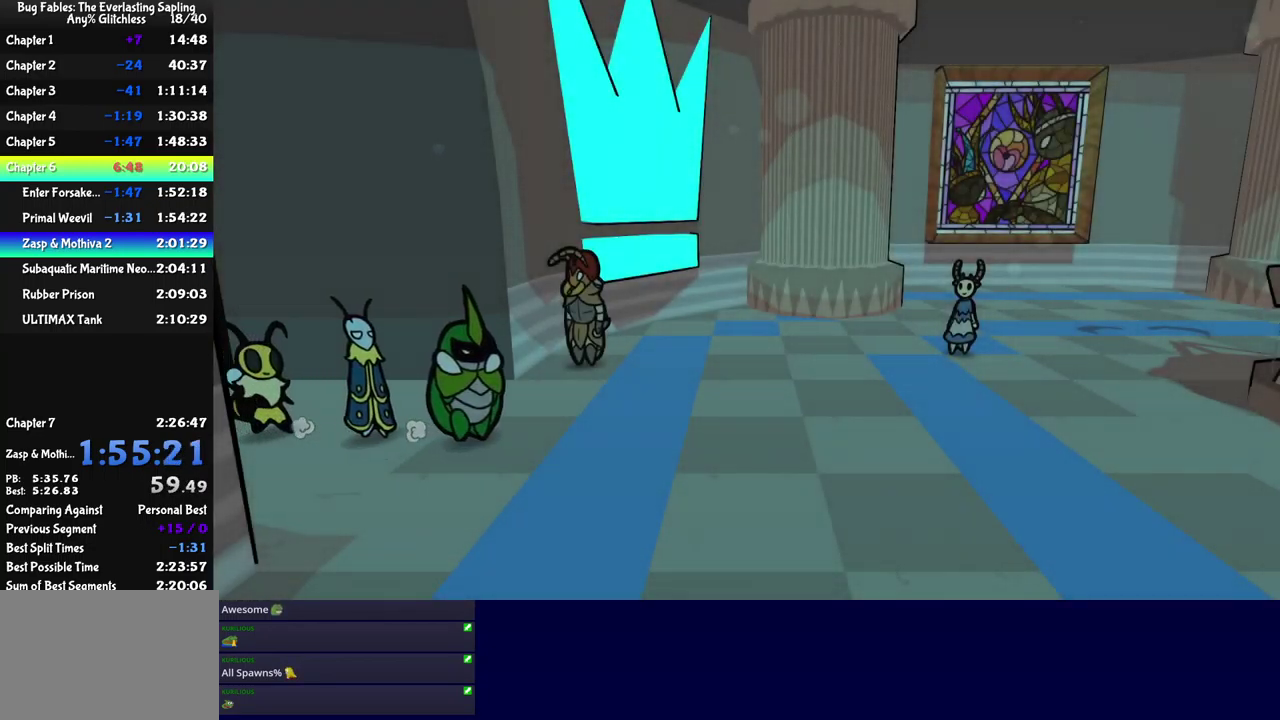
{"buttons": [], "left_stick": "right", "events": [[16, "B", "down"], [83, "B", "up"], [133, "B", "down"], [200, "B", "up"], [266, "B", "down"], [316, "B", "up"], [466, "left_stick", "right"]]}
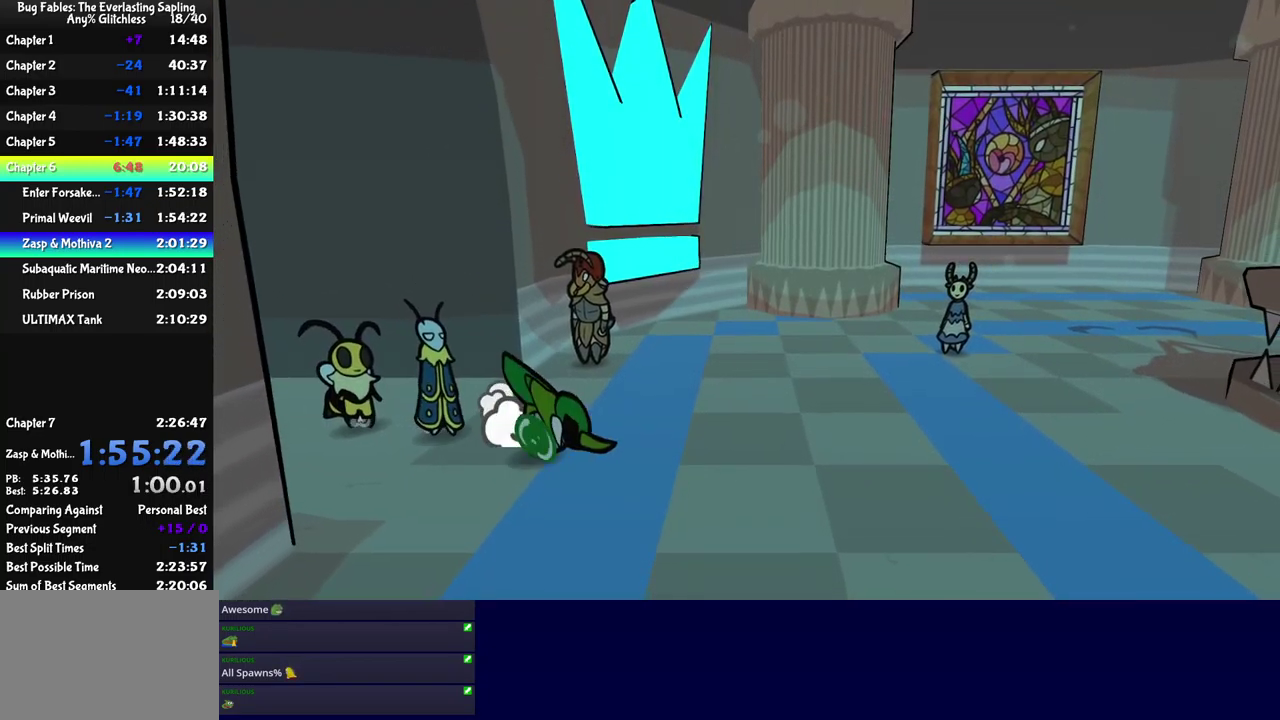
{"buttons": [], "left_stick": "right", "events": []}
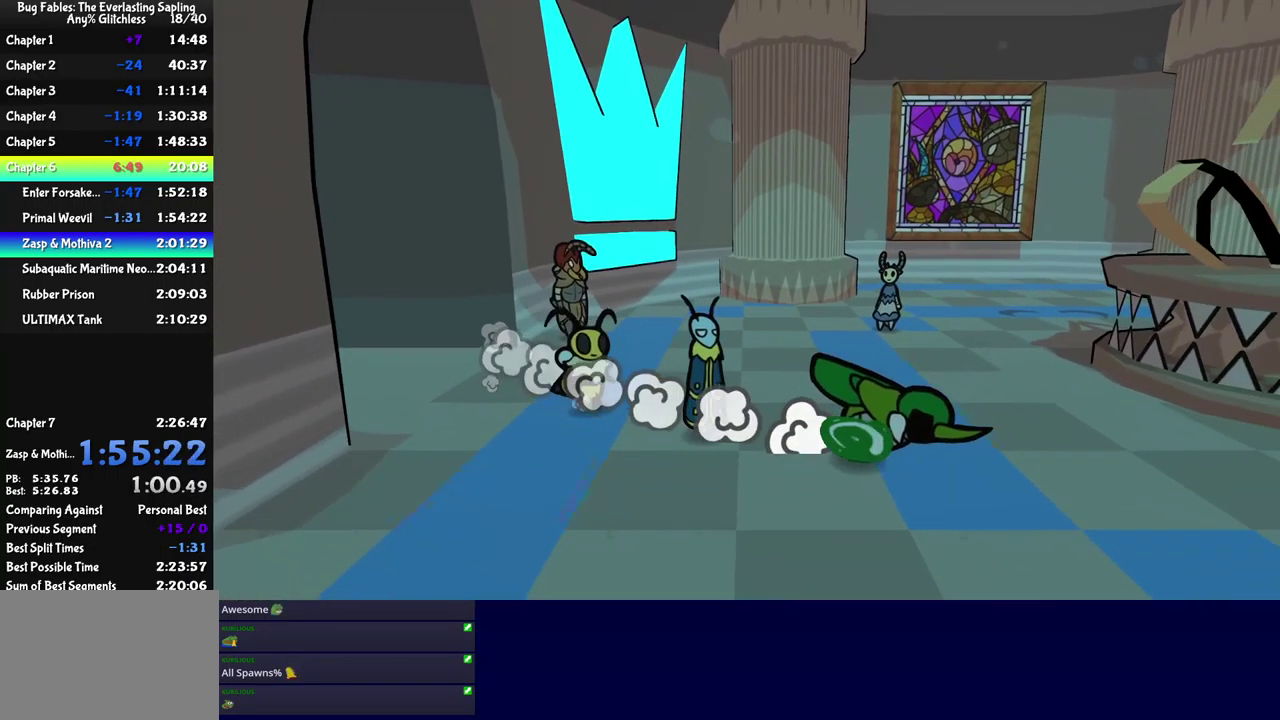
{"buttons": [], "left_stick": "up-right", "events": [[433, "left_stick", "up-right"]]}
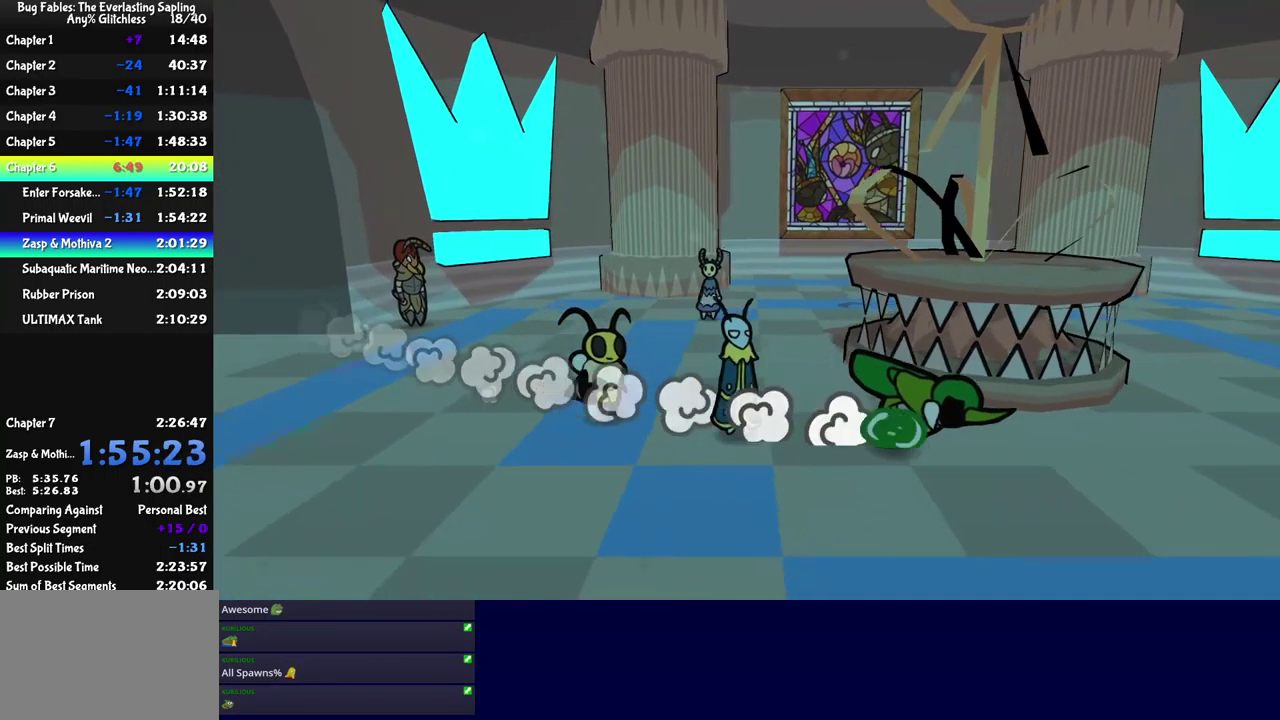
{"buttons": [], "left_stick": "up-right", "events": []}
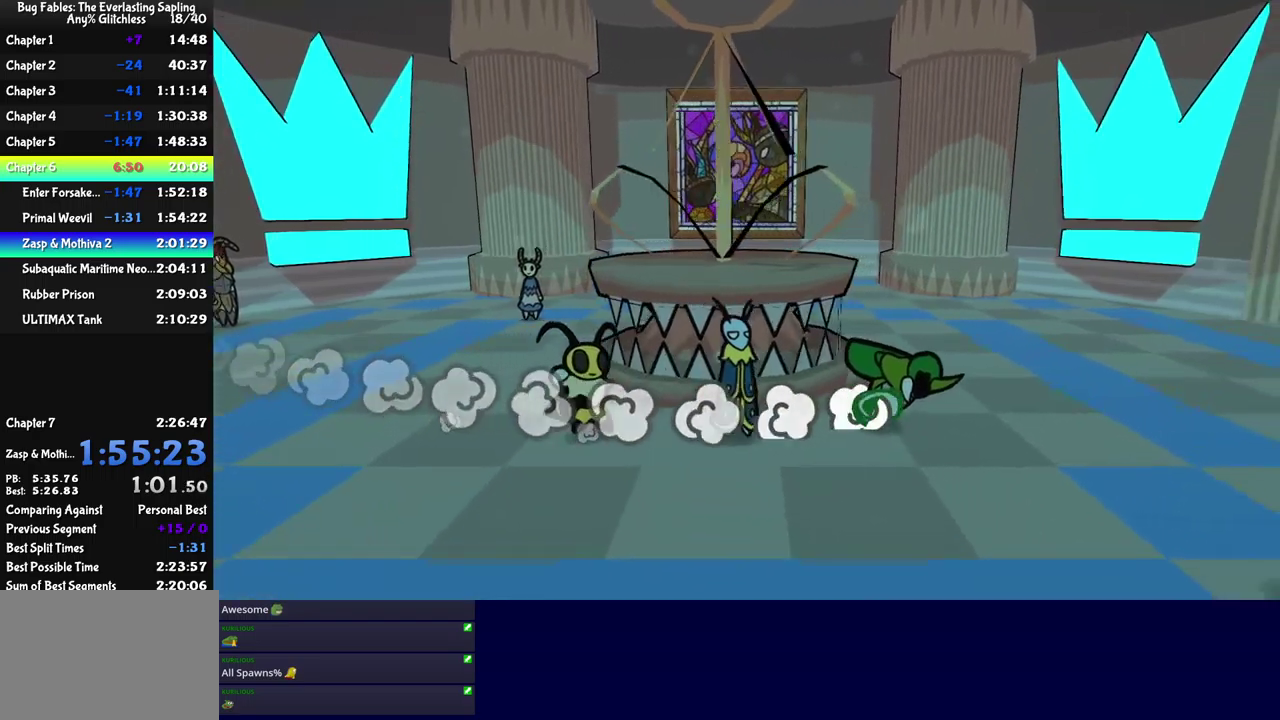
{"buttons": [], "left_stick": "right", "events": [[133, "left_stick", "right"]]}
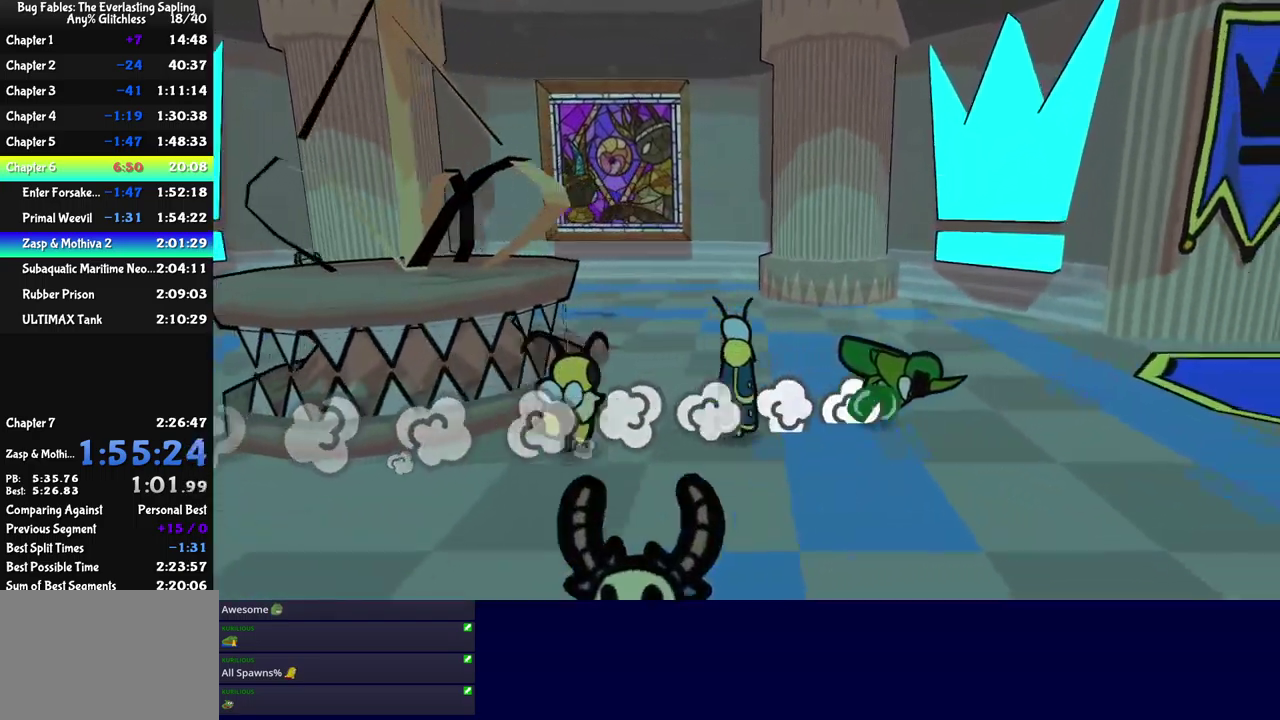
{"buttons": [], "left_stick": "right", "events": []}
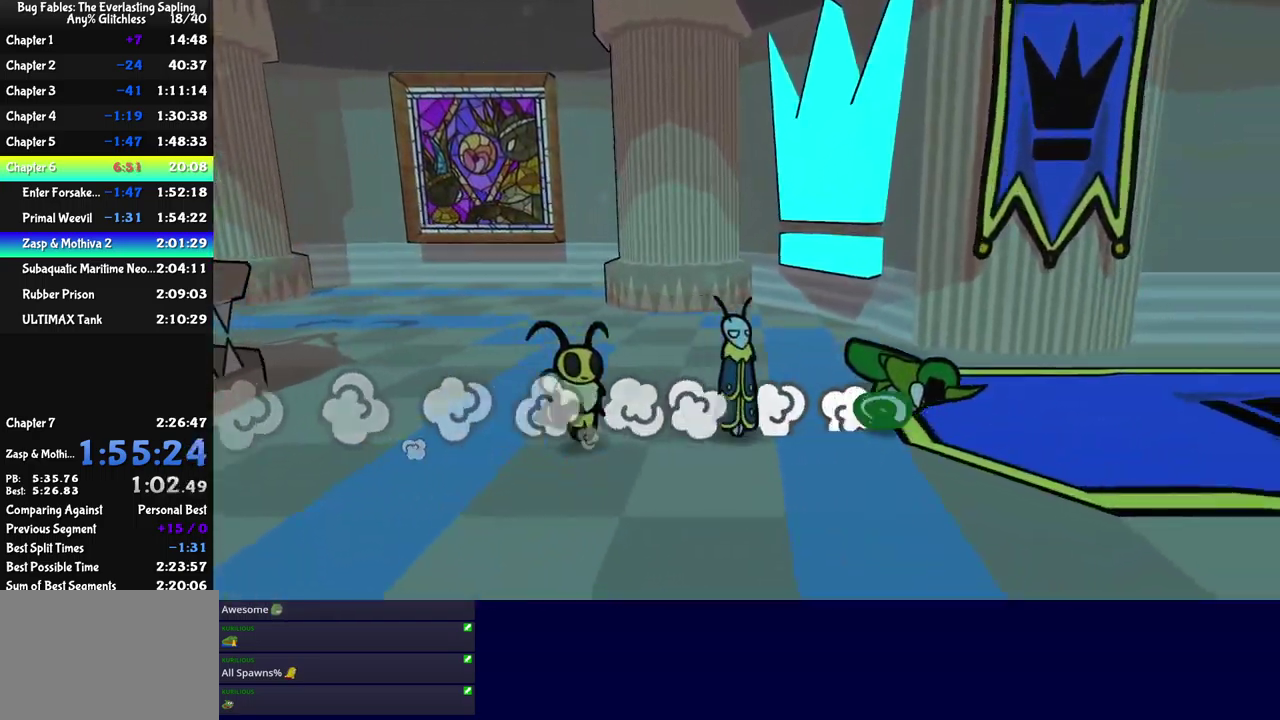
{"buttons": [], "left_stick": "right", "events": []}
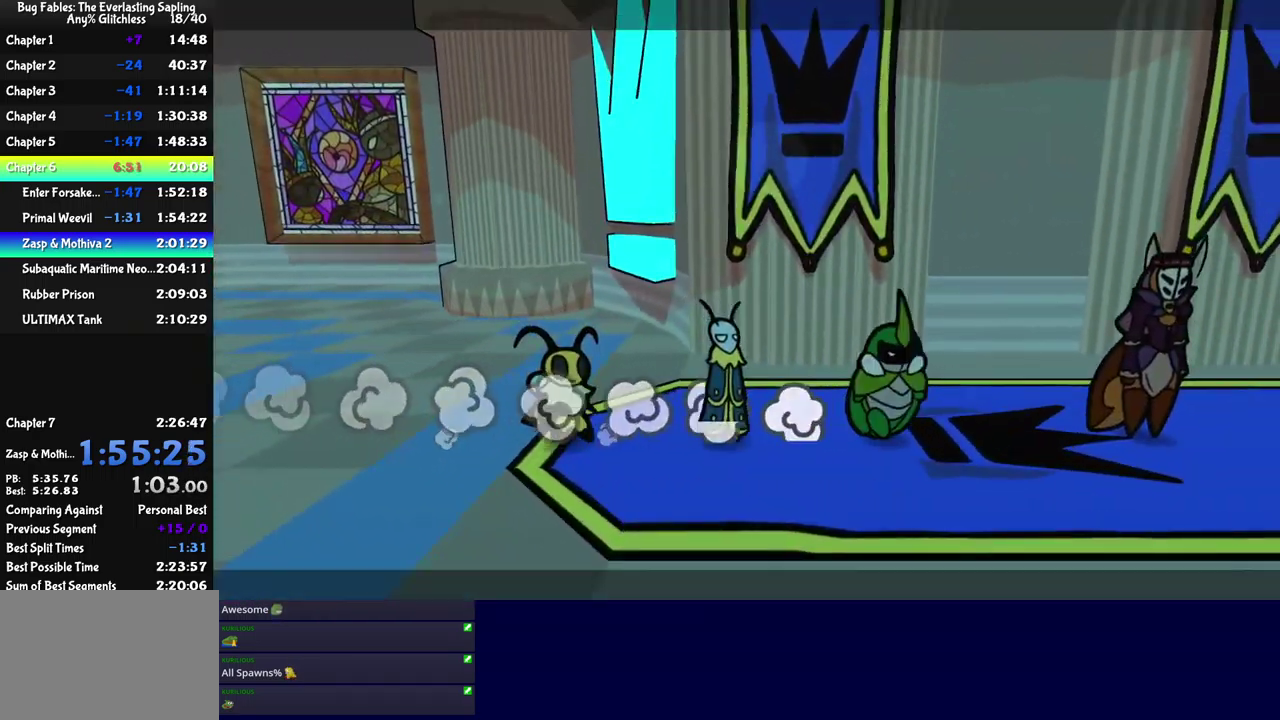
{"buttons": ["B"], "left_stick": "center", "events": [[367, "B", "down"], [450, "left_stick", "center"]]}
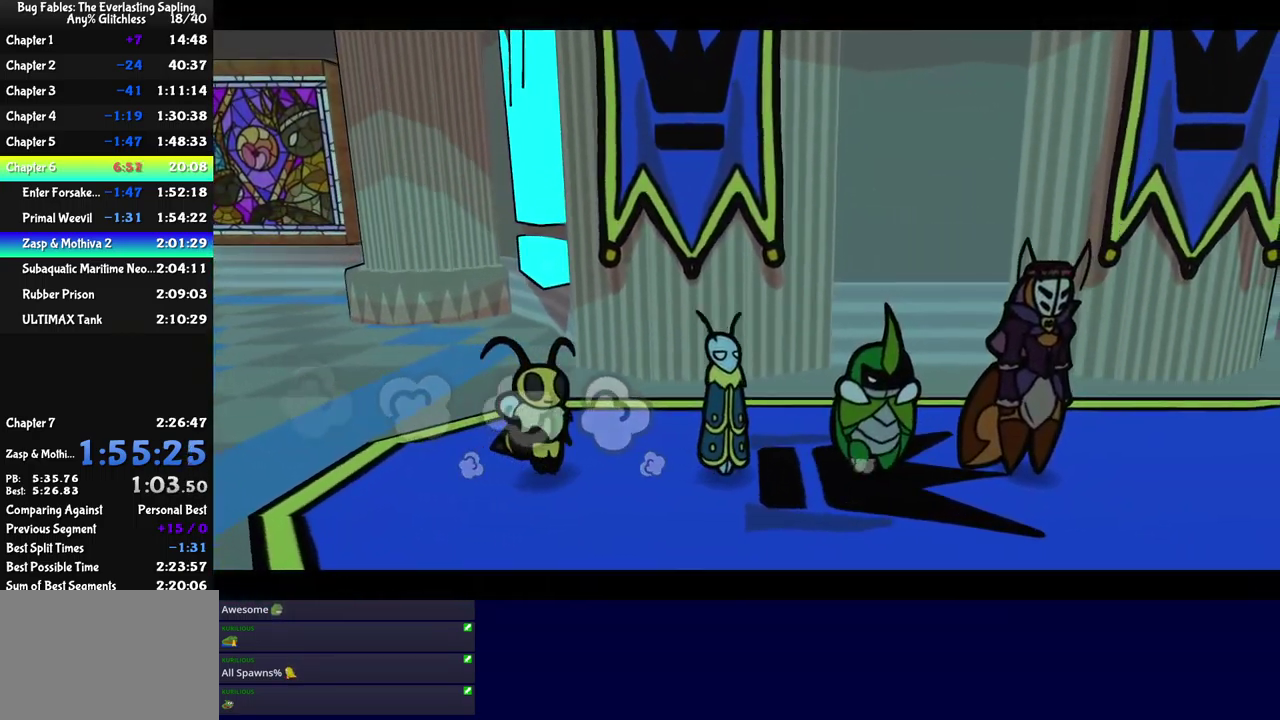
{"buttons": ["B"], "left_stick": "center", "events": []}
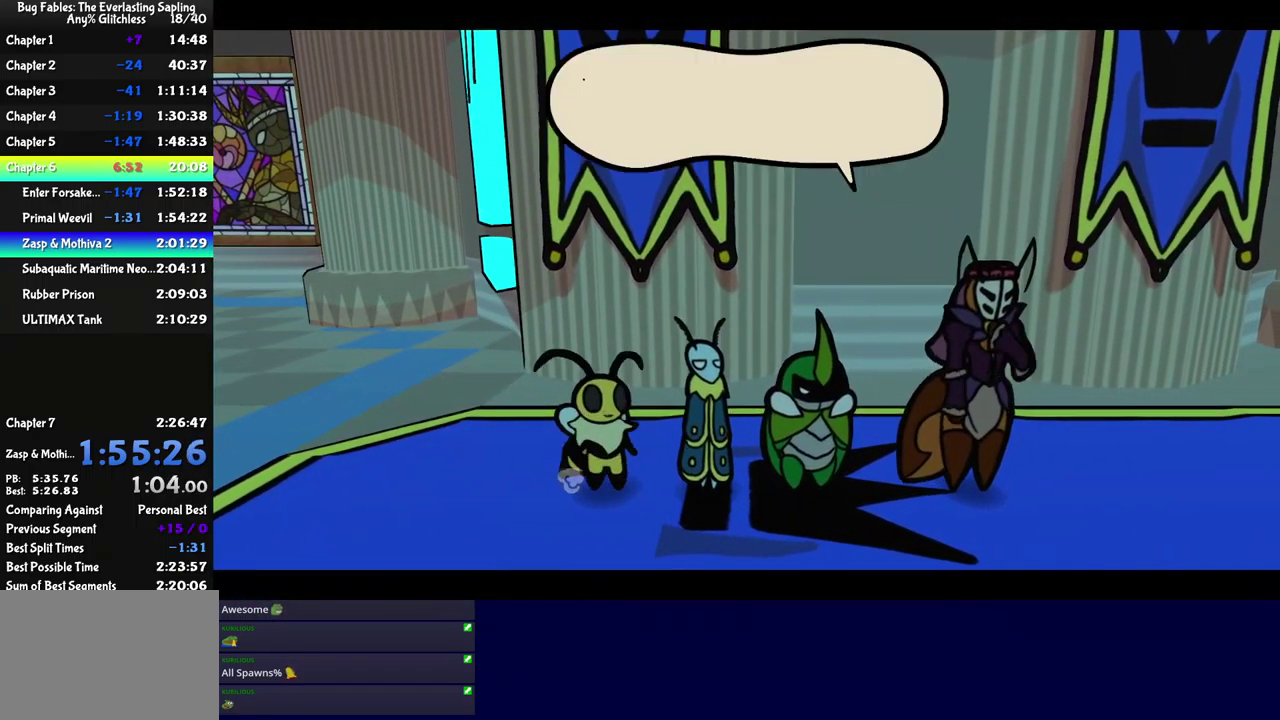
{"buttons": ["B"], "left_stick": "center", "events": []}
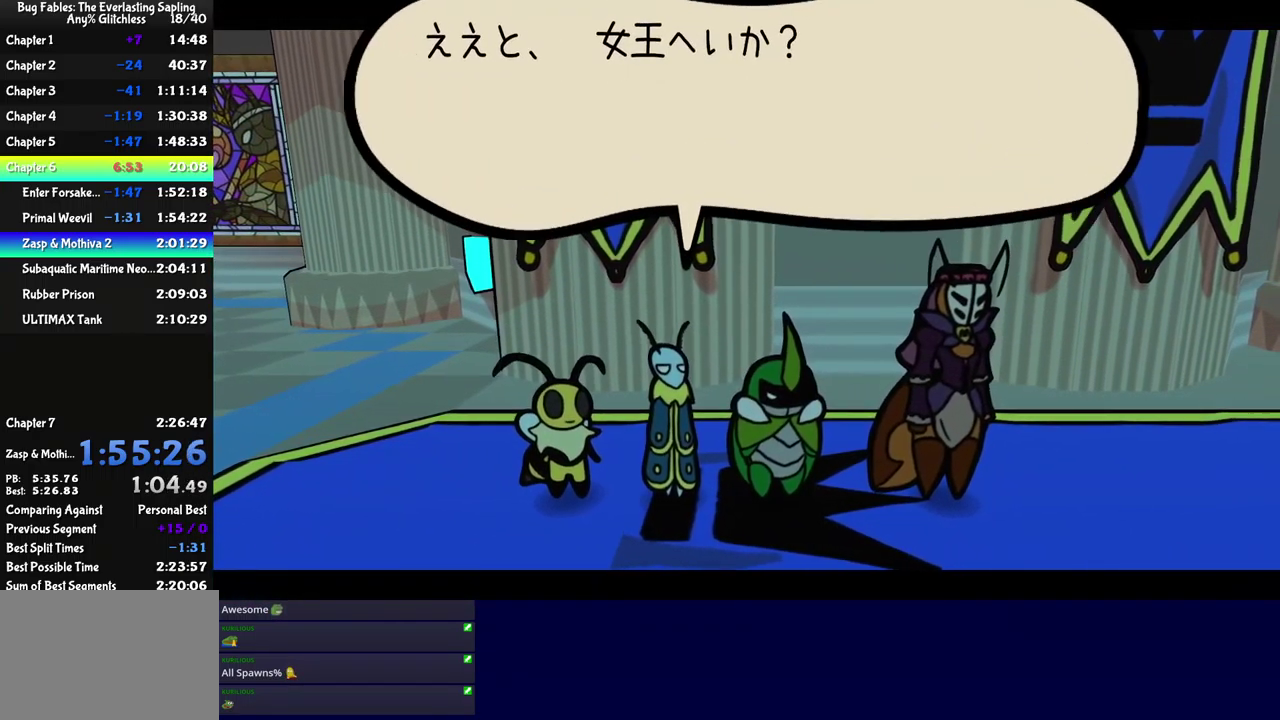
{"buttons": ["B"], "left_stick": "center", "events": []}
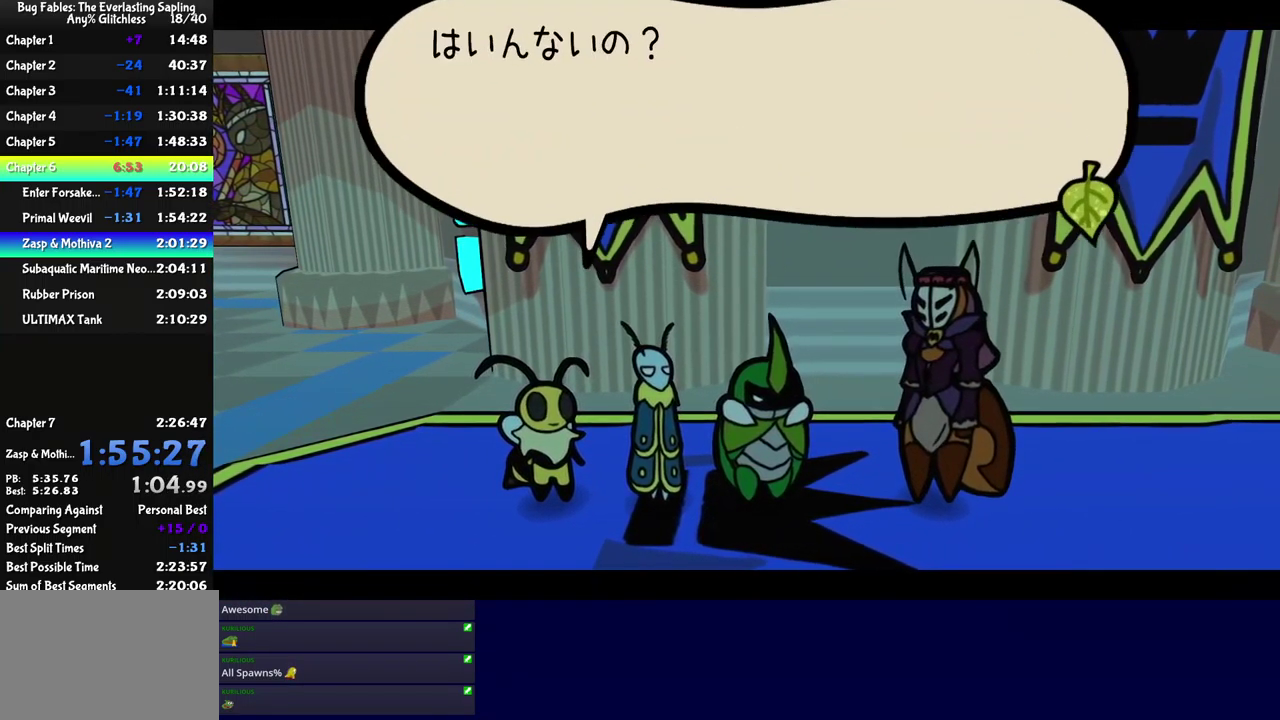
{"buttons": ["B"], "left_stick": "center", "events": []}
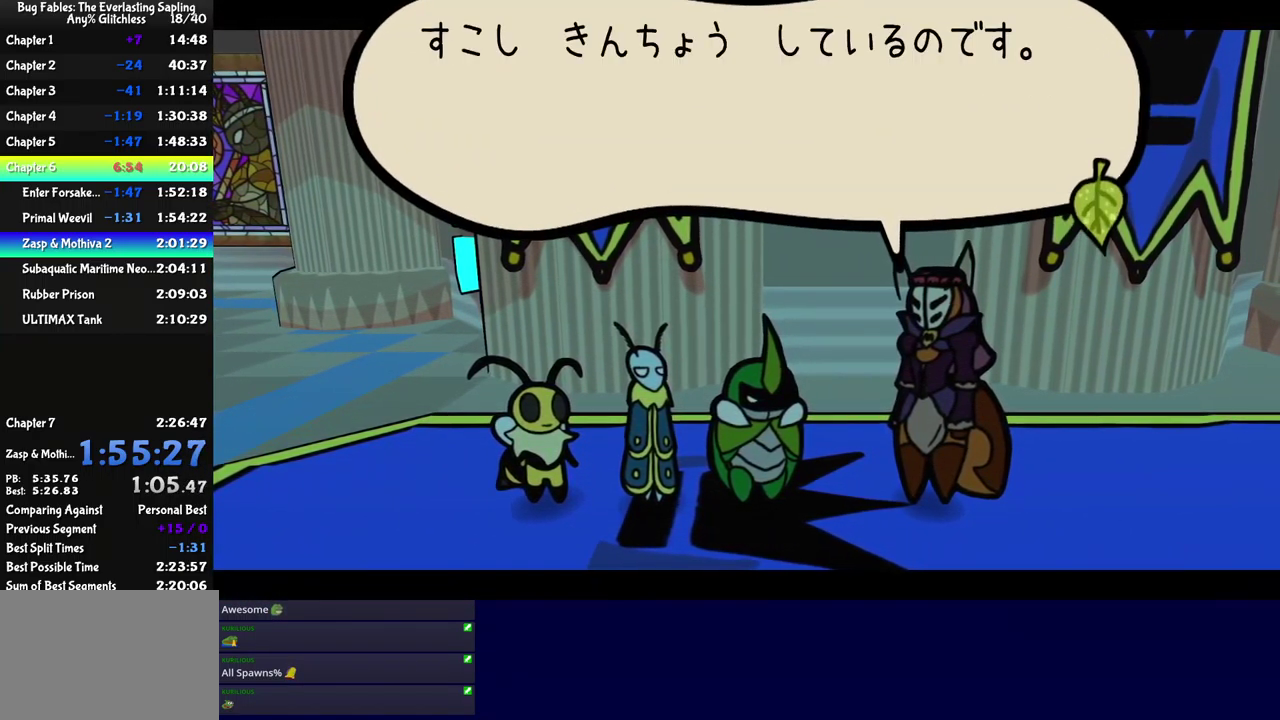
{"buttons": ["B"], "left_stick": "center", "events": []}
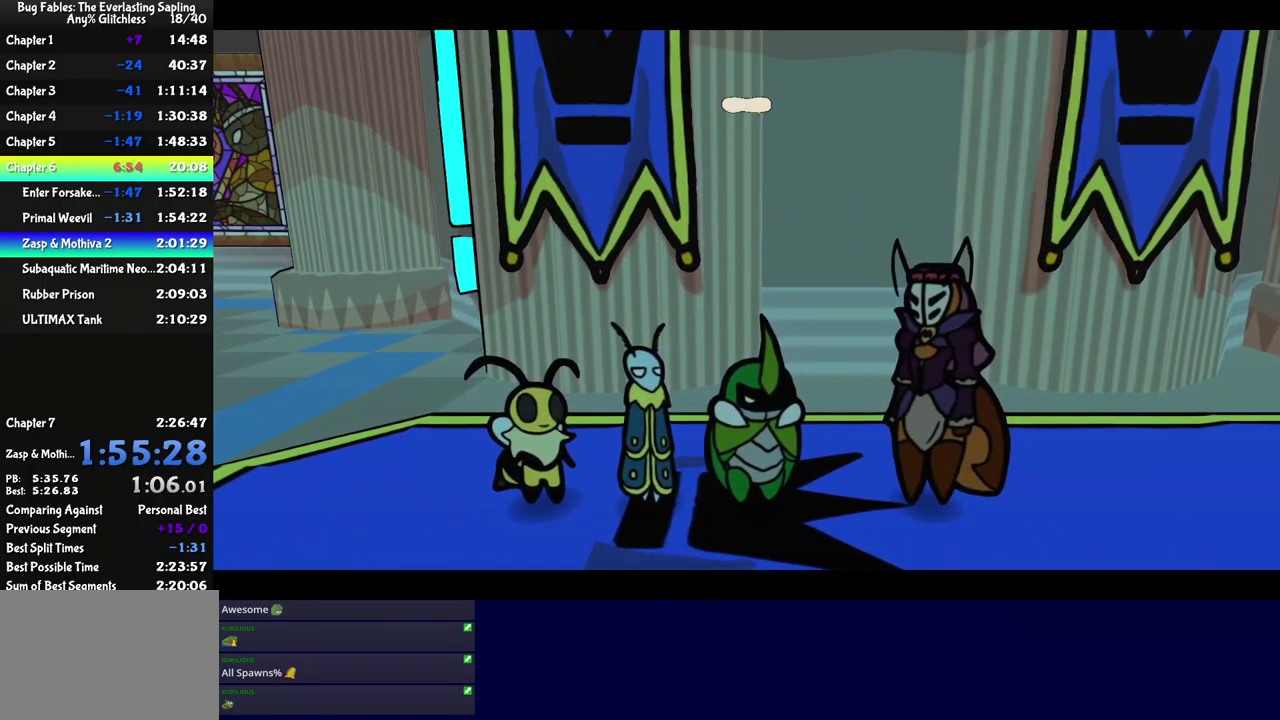
{"buttons": ["B"], "left_stick": "center", "events": []}
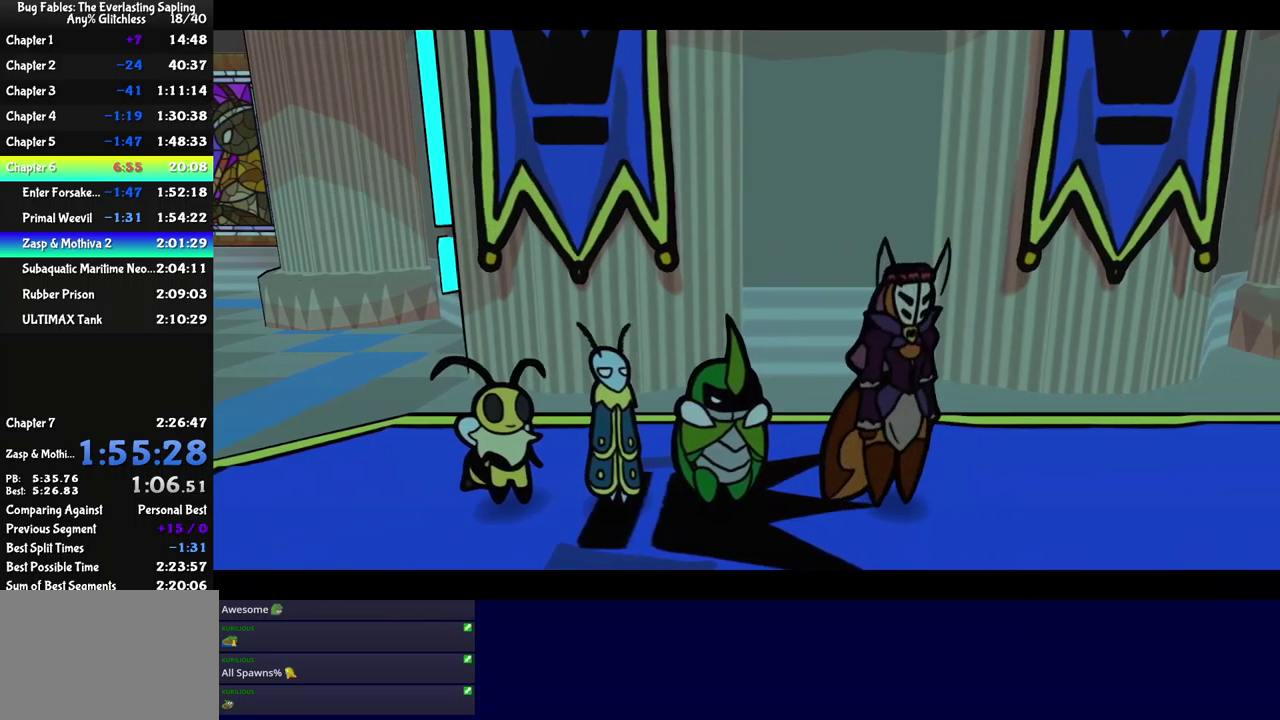
{"buttons": ["B"], "left_stick": "center", "events": []}
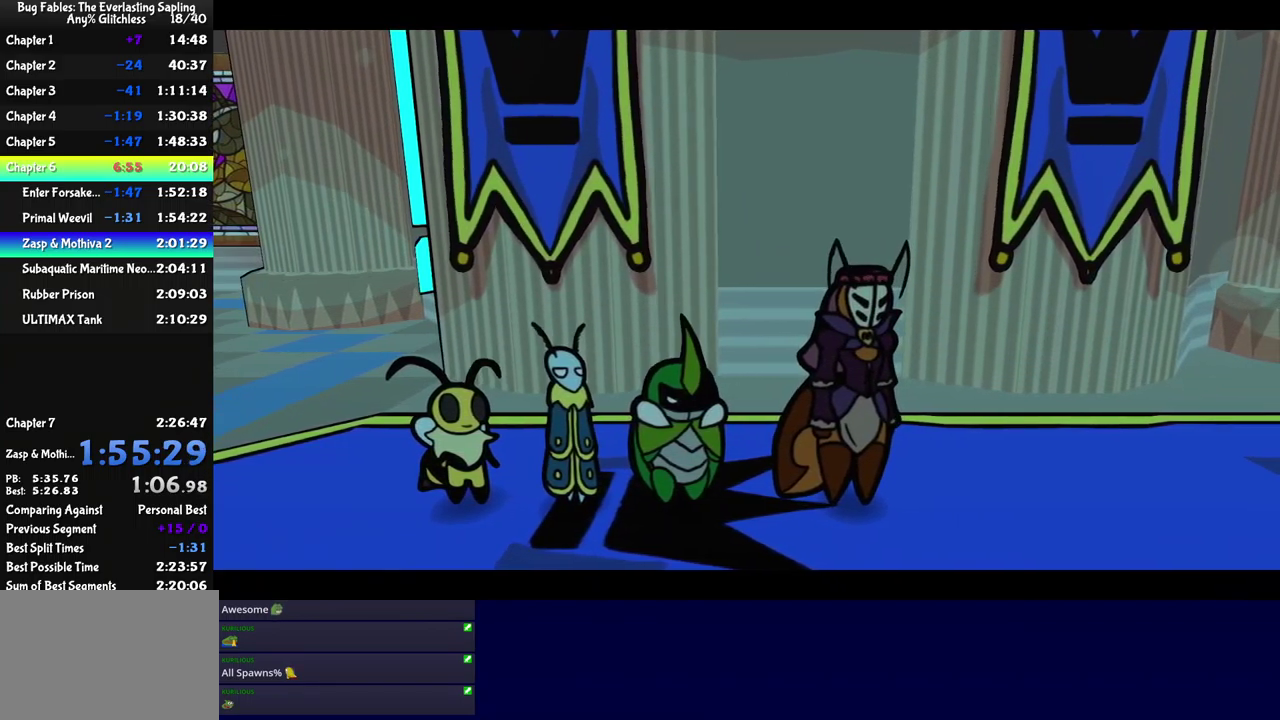
{"buttons": ["B"], "left_stick": "center", "events": []}
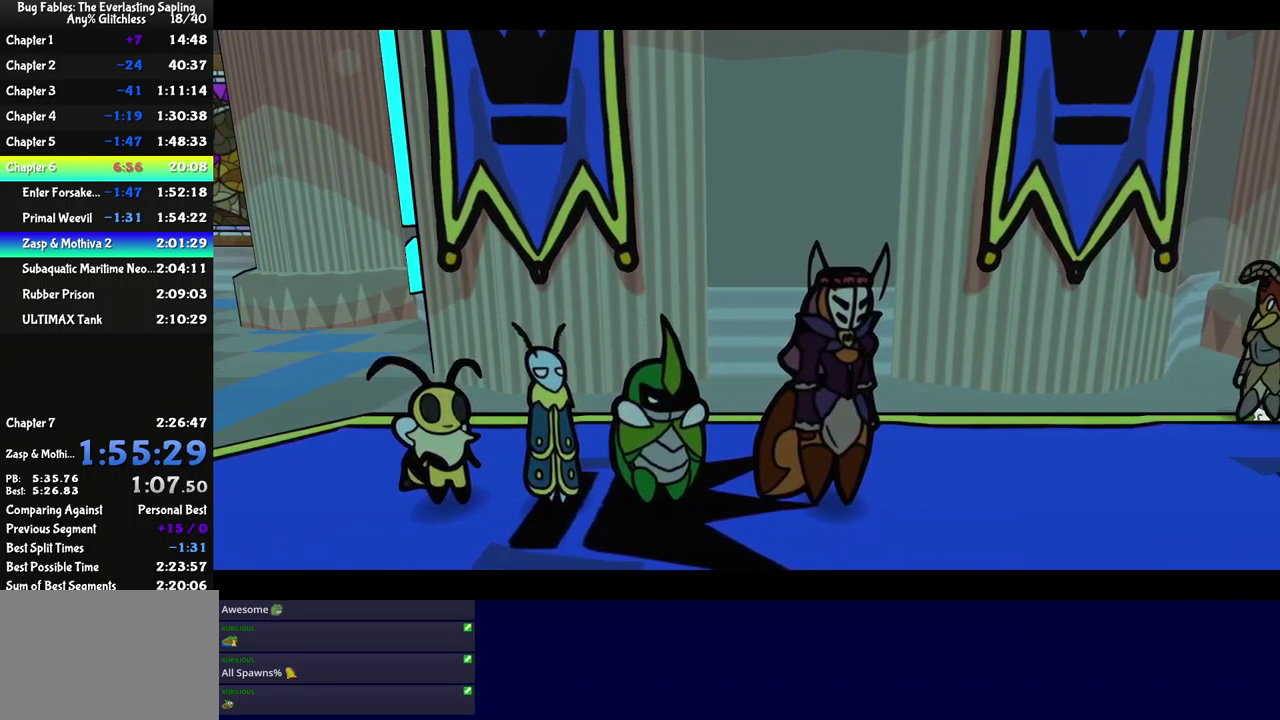
{"buttons": ["B"], "left_stick": "center", "events": []}
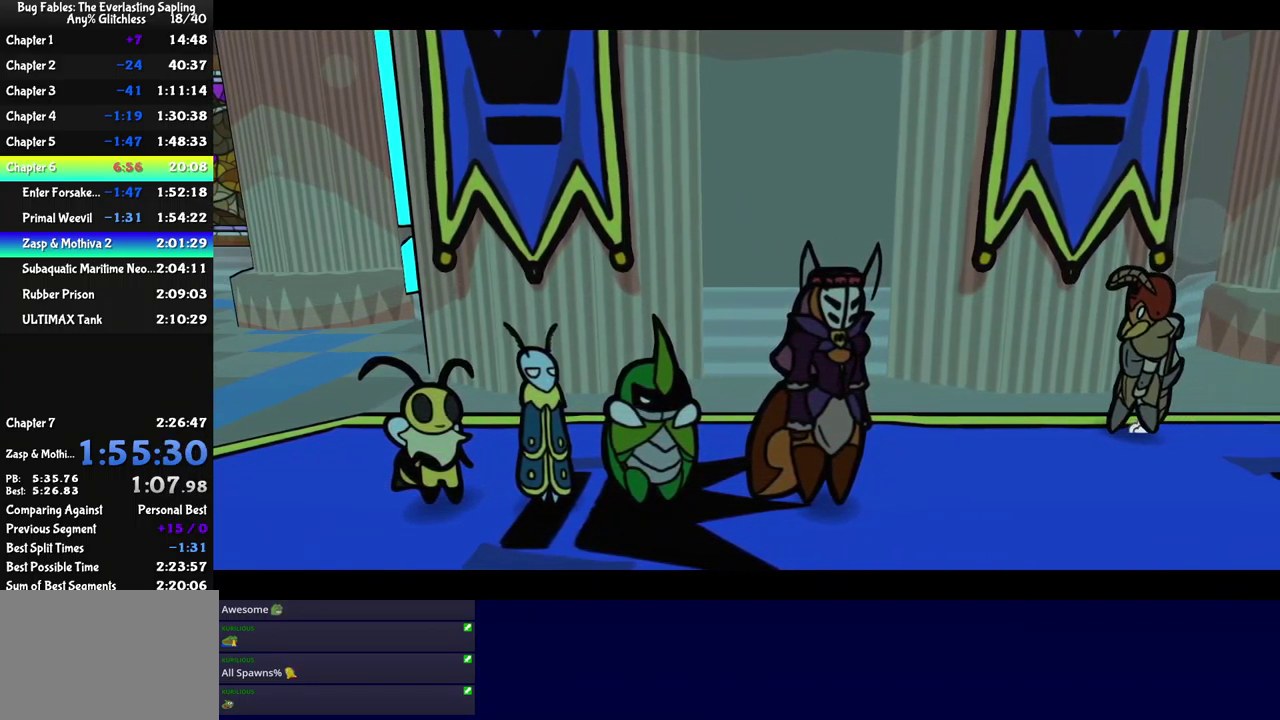
{"buttons": ["B"], "left_stick": "center", "events": []}
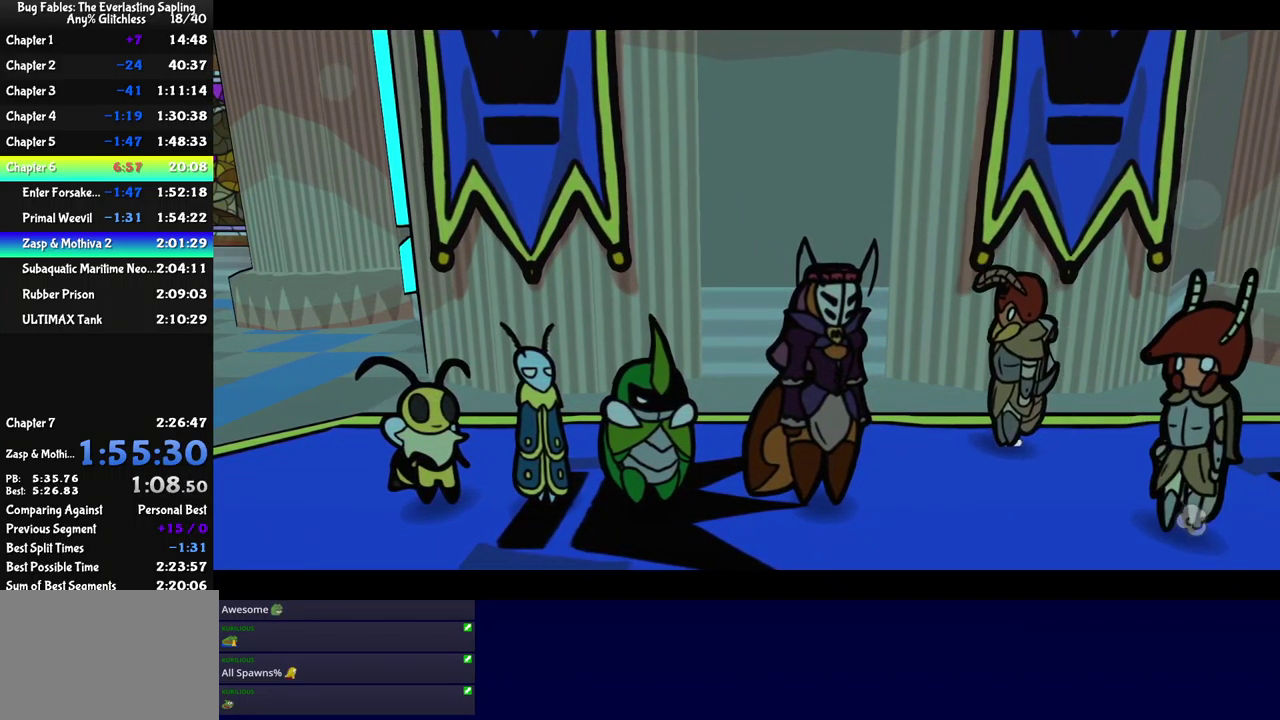
{"buttons": ["B"], "left_stick": "center", "events": []}
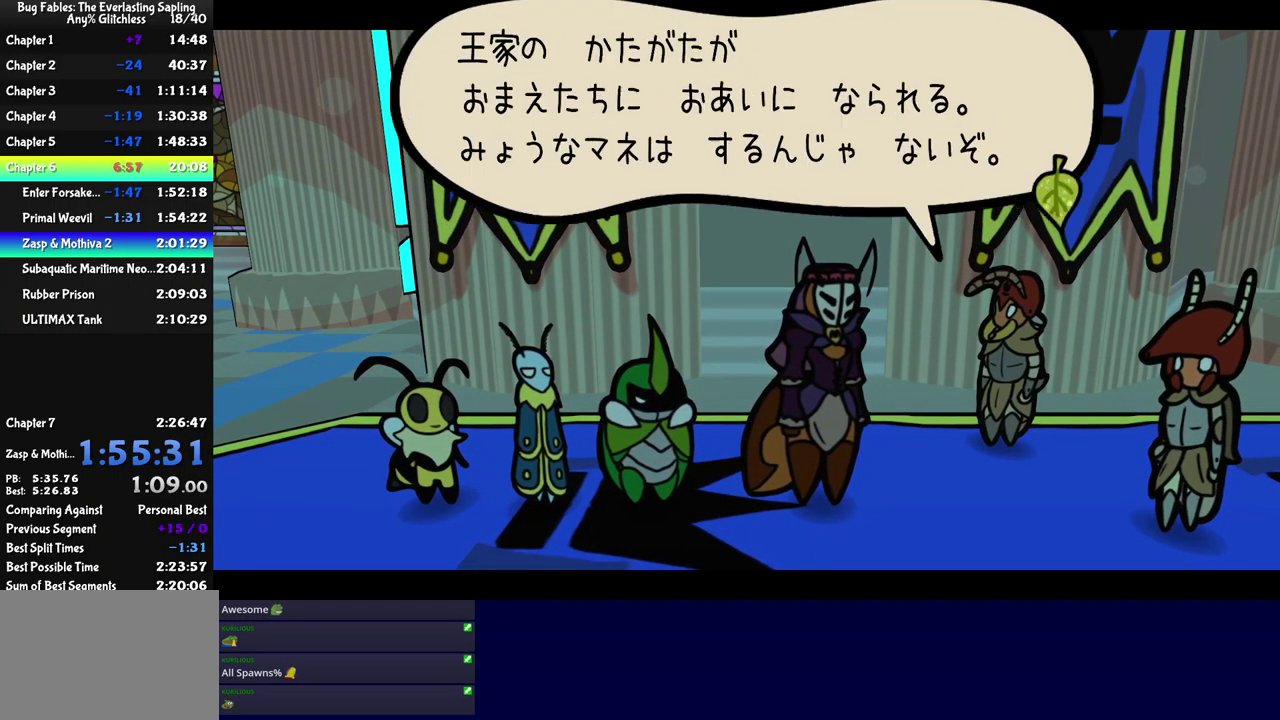
{"buttons": ["B"], "left_stick": "center", "events": []}